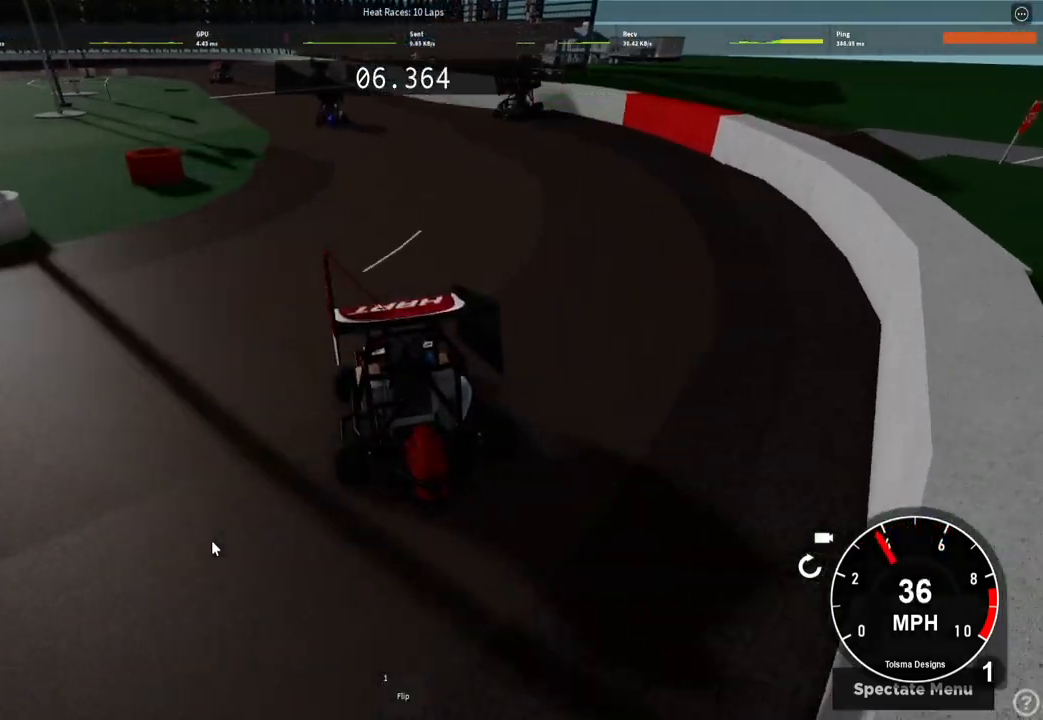
Gameplay with keyboard; each line is a JSON object with the keys held at the frame after it. "events" lists presses ("down") and releases ("up") of "a", "ctrl", "d", "e", "f", "q", "r", "s", "shift", "space", "tab" and "w" between this image and that frame as [ms after this image, input, new state], when the widget could be followed in between. No other keys are recorded. Mouse input is not recorded.
{"keys": ["w"], "events": []}
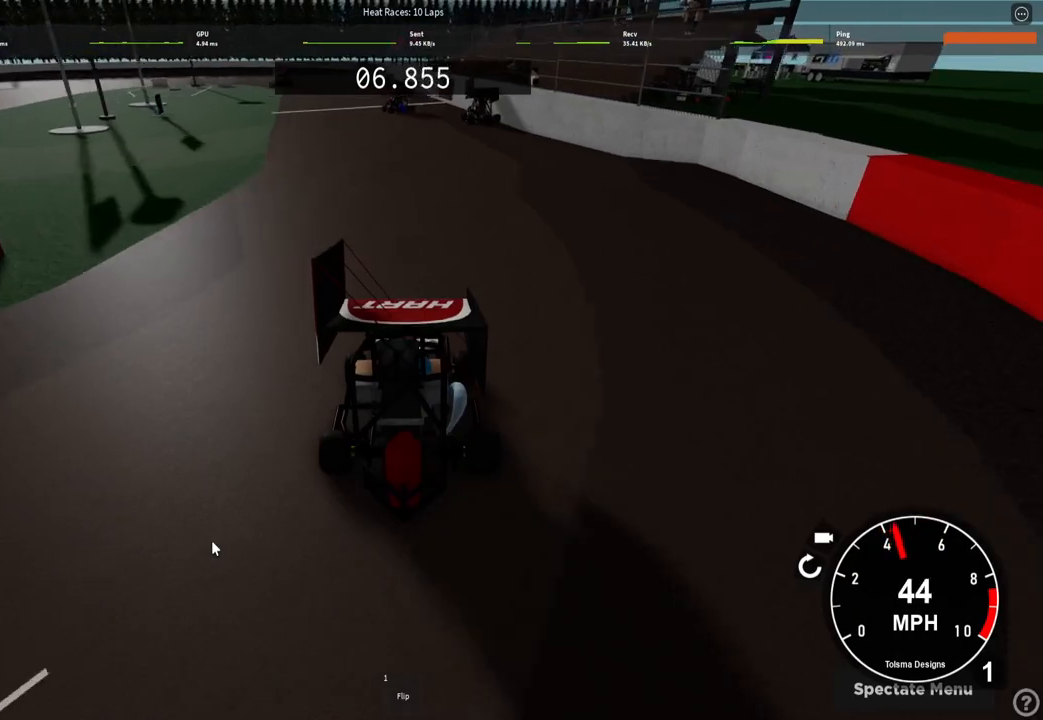
{"keys": ["a", "w"], "events": [[467, "a", "down"]]}
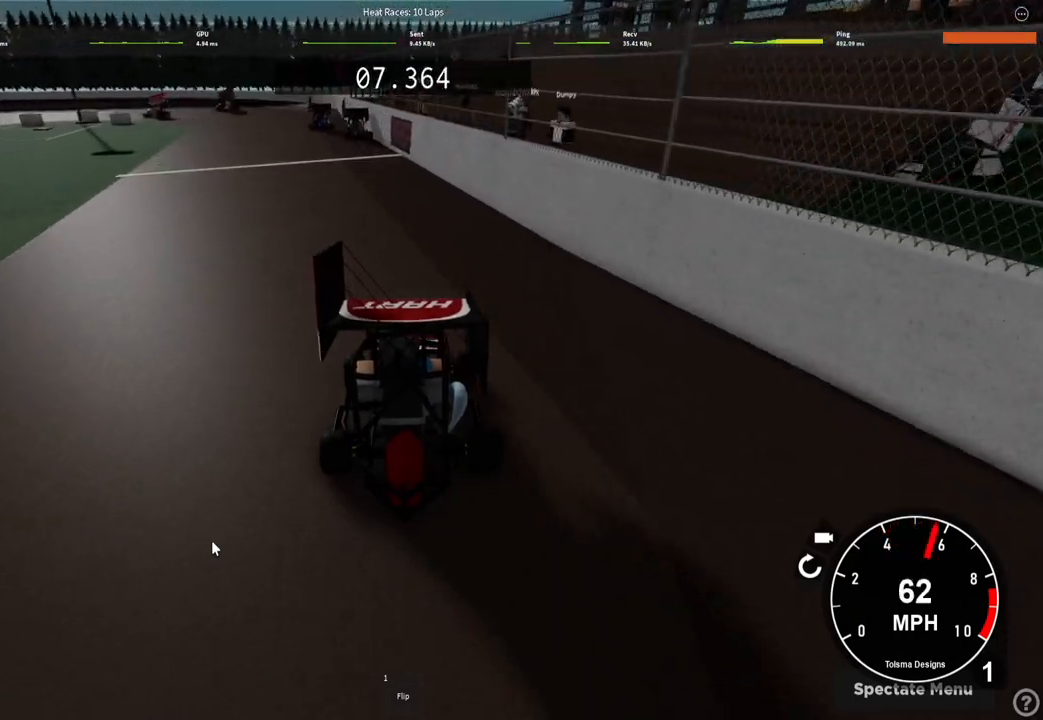
{"keys": ["d", "w"], "events": [[33, "a", "up"], [450, "d", "down"]]}
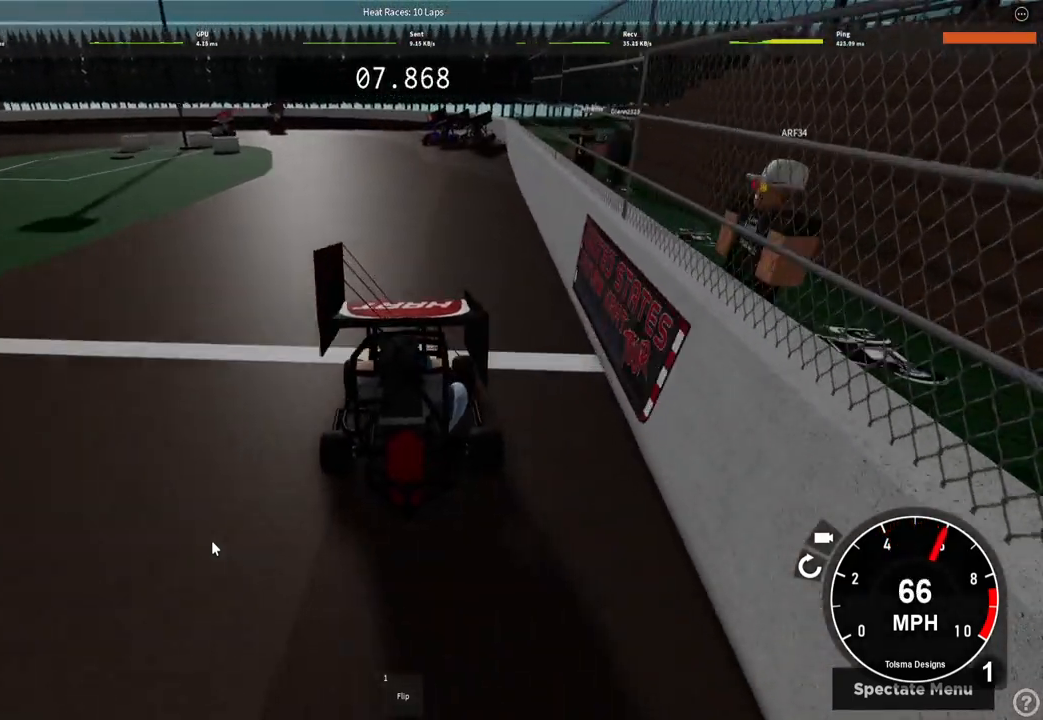
{"keys": ["a"], "events": [[100, "d", "up"], [283, "a", "down"], [417, "w", "up"]]}
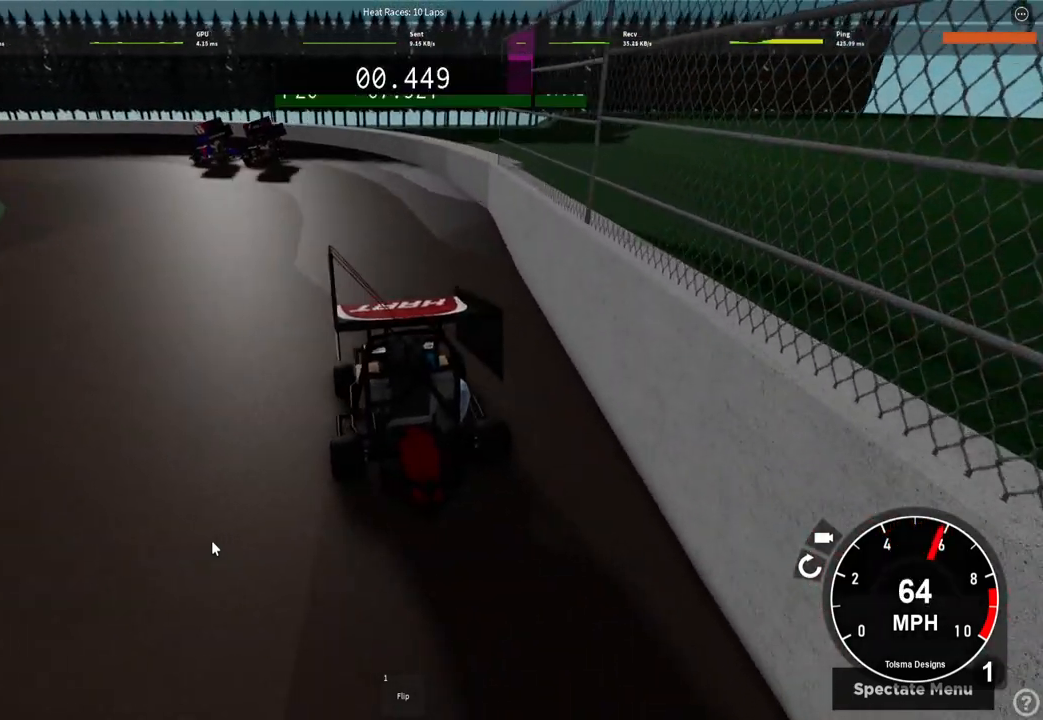
{"keys": ["w"], "events": [[233, "w", "down"], [383, "a", "up"]]}
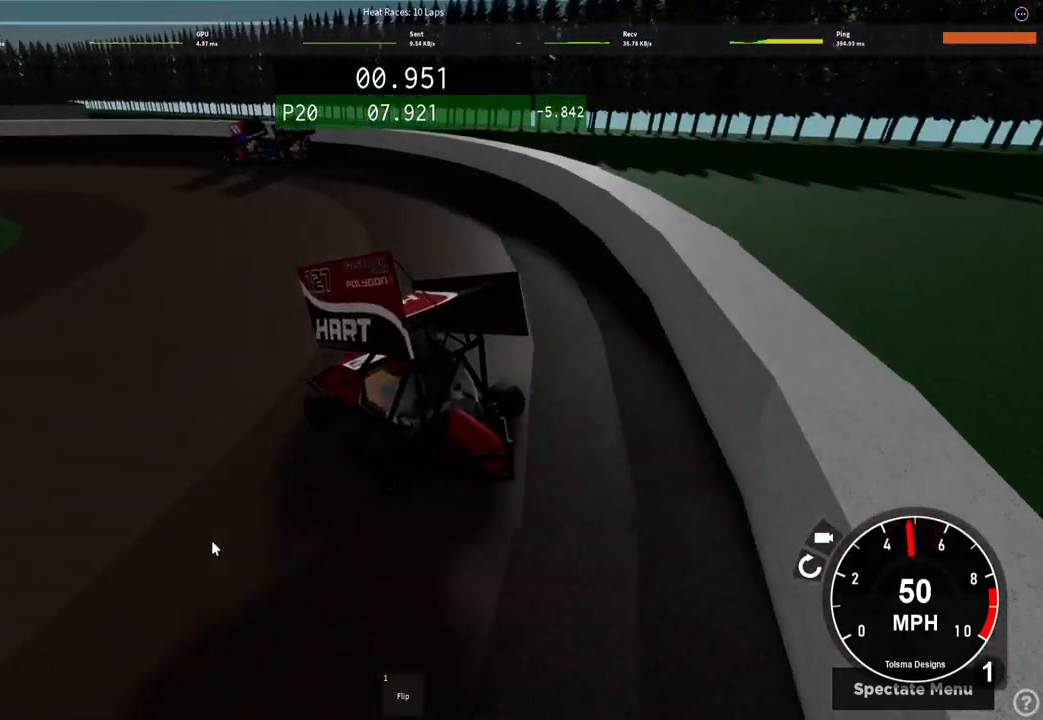
{"keys": ["w"], "events": [[50, "a", "down"], [183, "a", "up"]]}
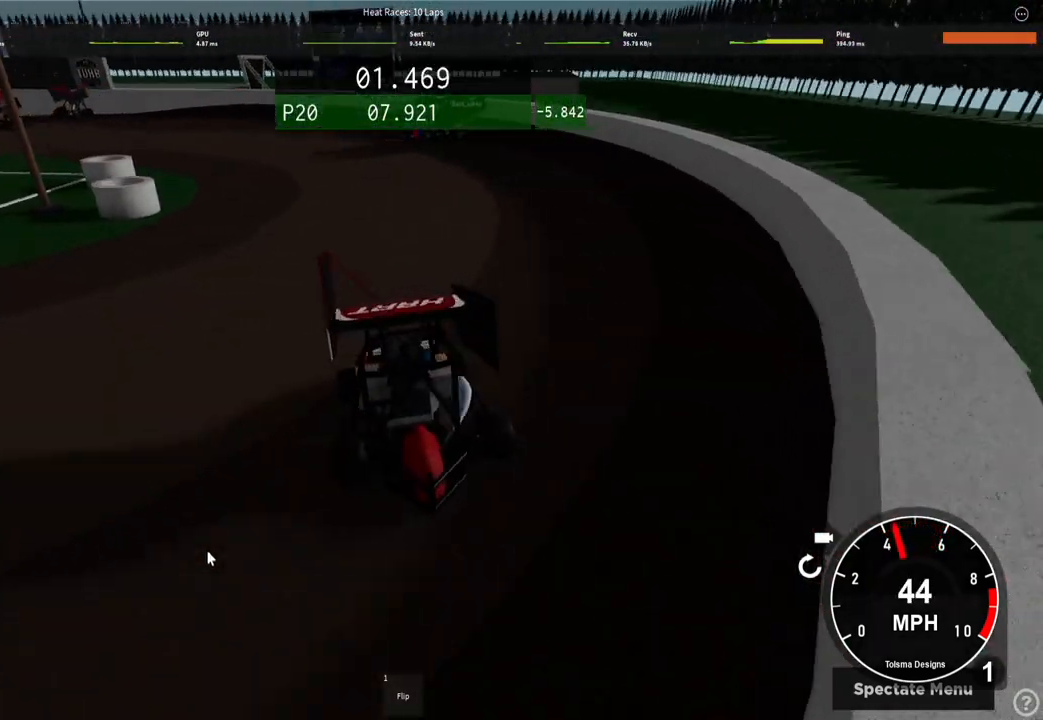
{"keys": ["a", "w"], "events": [[167, "a", "down"], [400, "a", "up"], [483, "a", "down"]]}
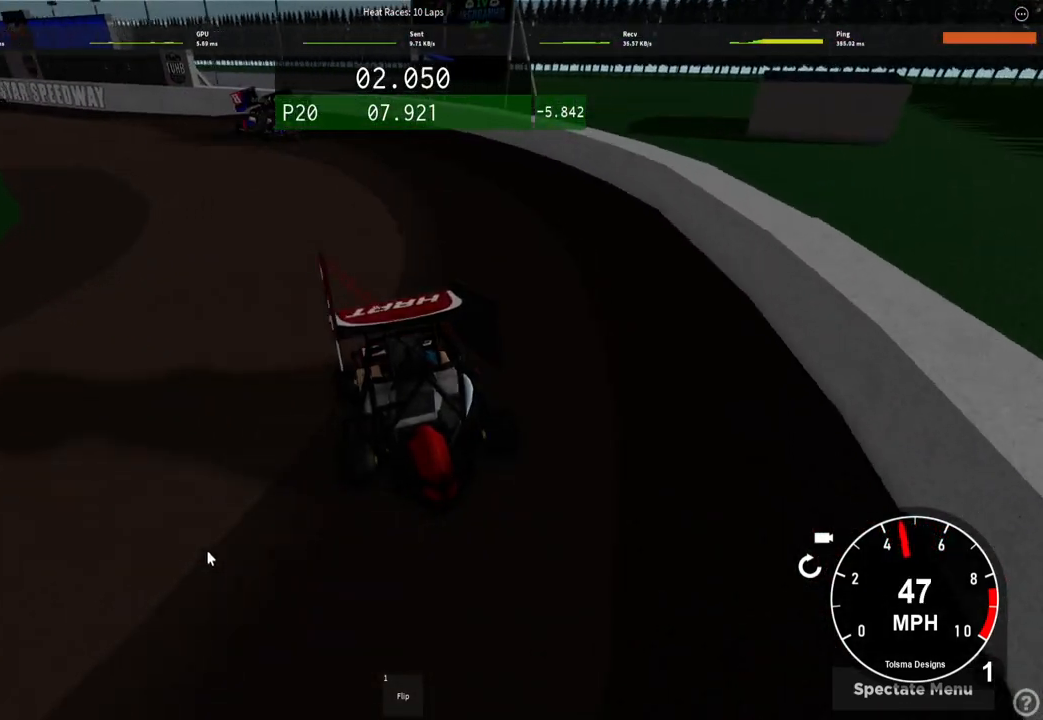
{"keys": ["a", "w"], "events": [[183, "a", "up"], [333, "a", "down"]]}
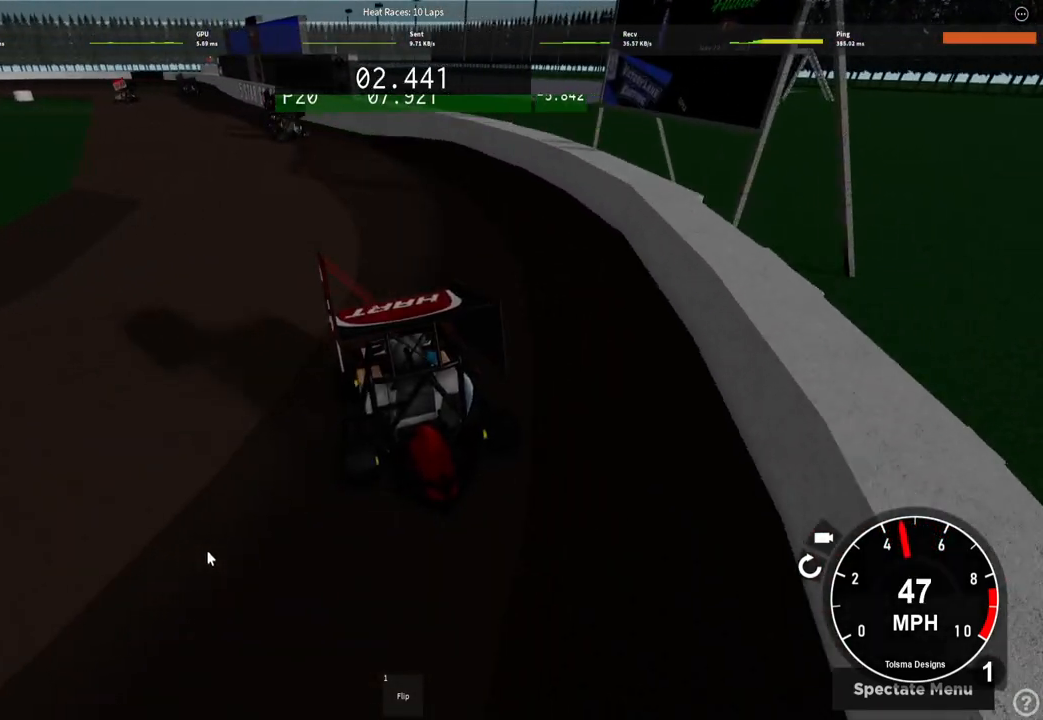
{"keys": ["w"], "events": [[117, "a", "up"]]}
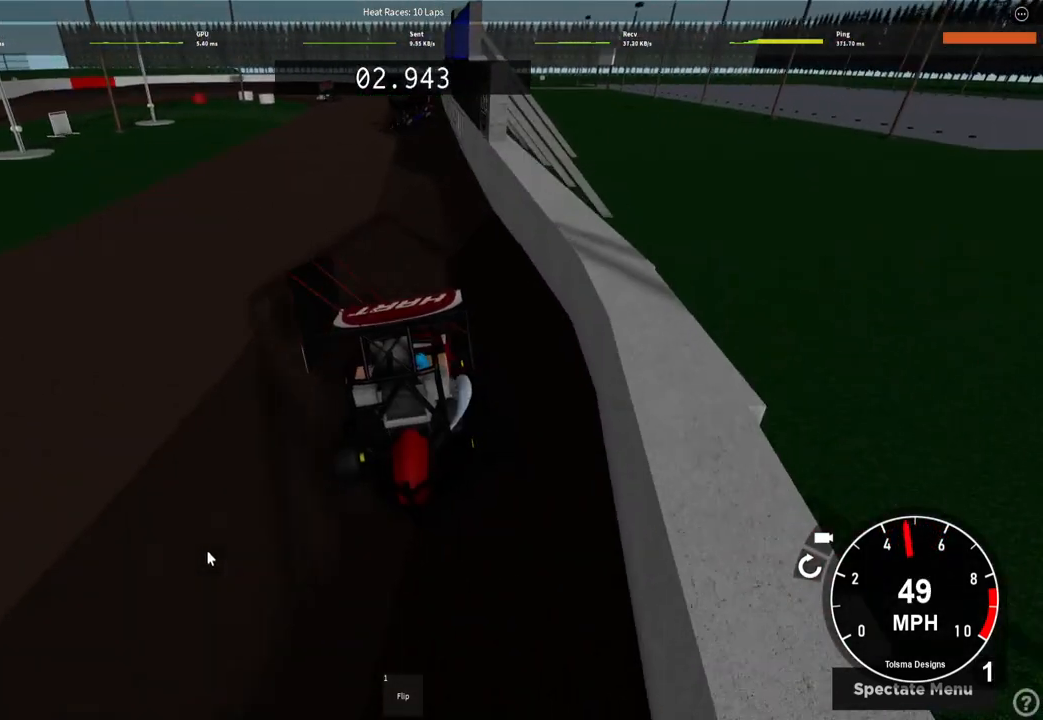
{"keys": ["w"], "events": [[167, "a", "down"], [200, "a", "up"]]}
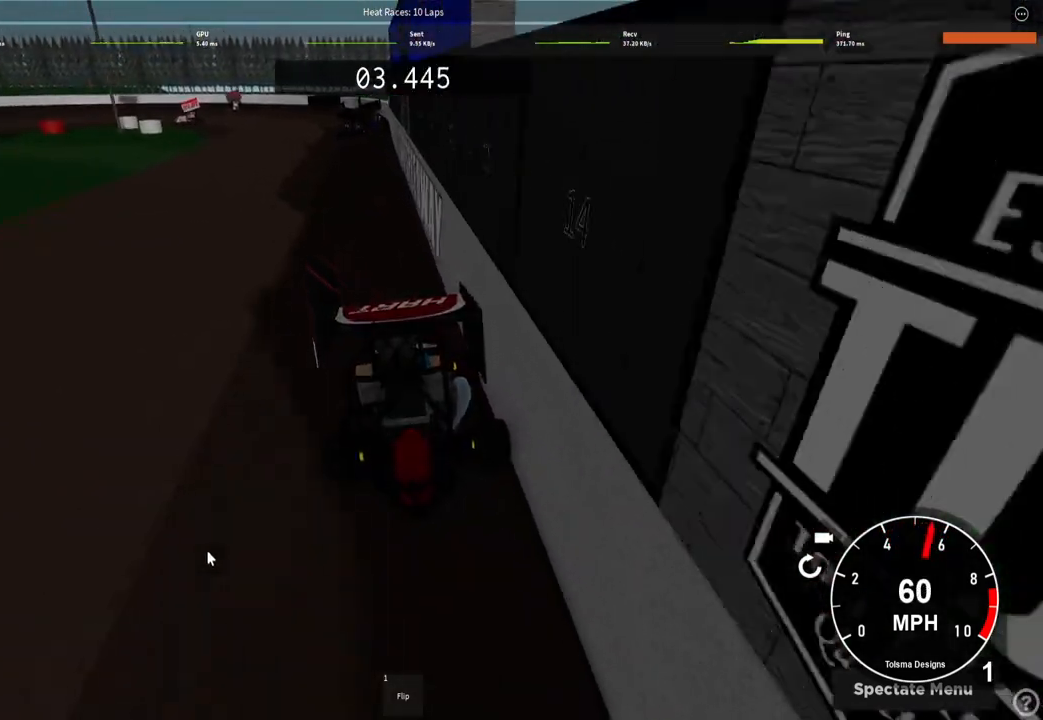
{"keys": ["w"], "events": []}
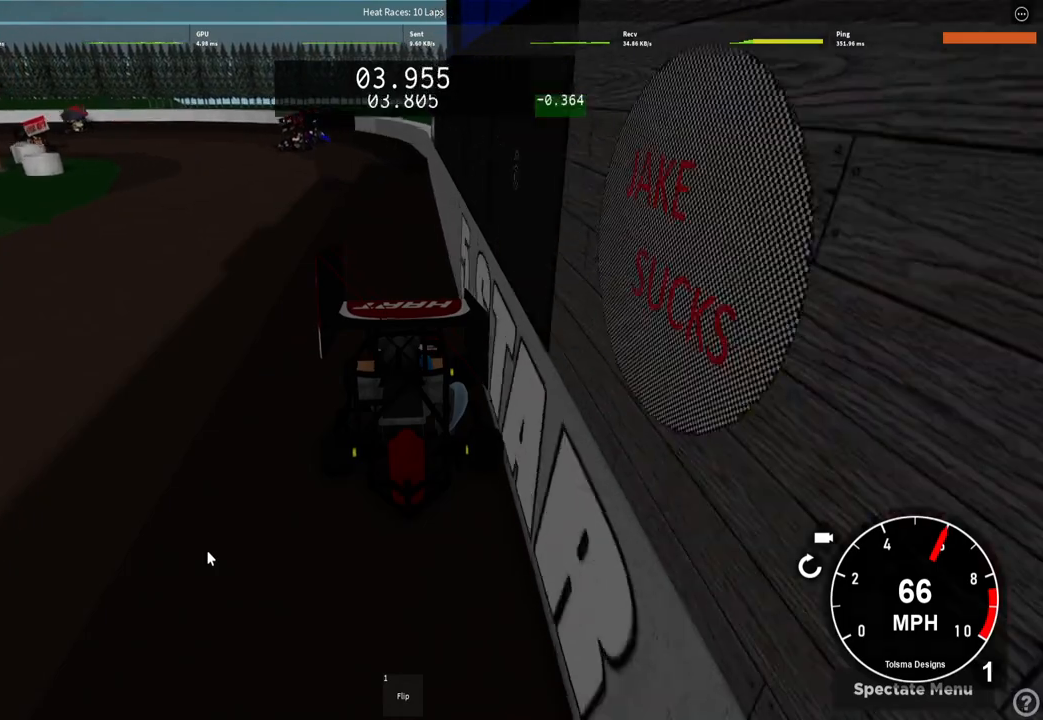
{"keys": ["a", "w"], "events": [[33, "a", "down"], [283, "w", "up"], [450, "w", "down"]]}
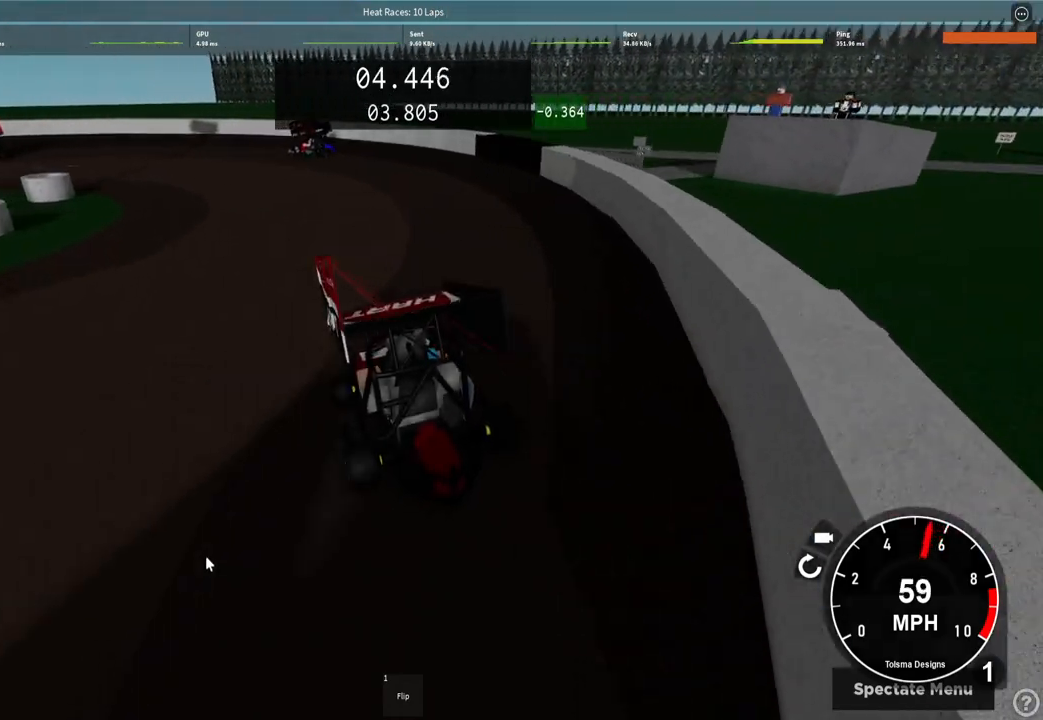
{"keys": ["a", "w"], "events": [[250, "a", "up"], [400, "a", "down"]]}
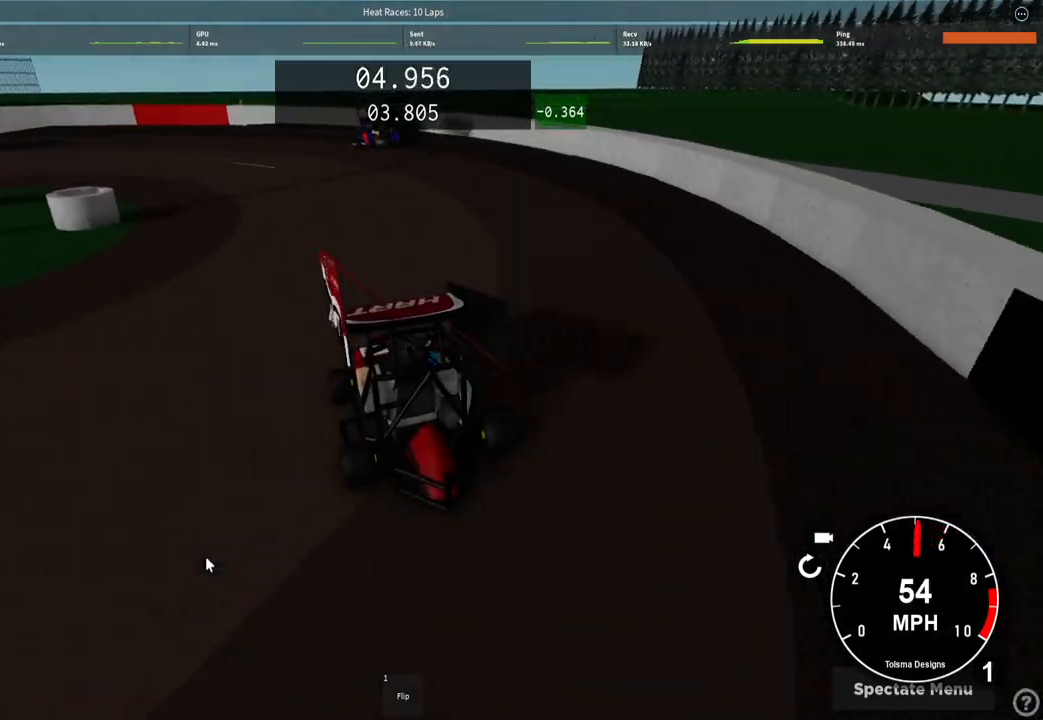
{"keys": ["a", "w"], "events": []}
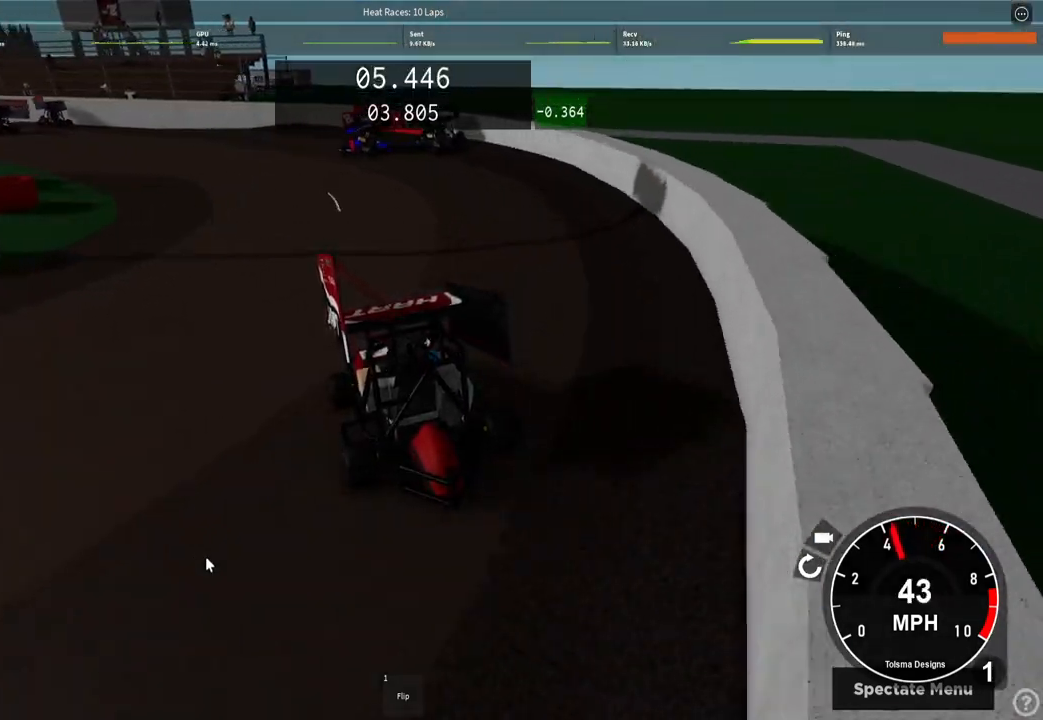
{"keys": ["w"], "events": [[433, "a", "up"]]}
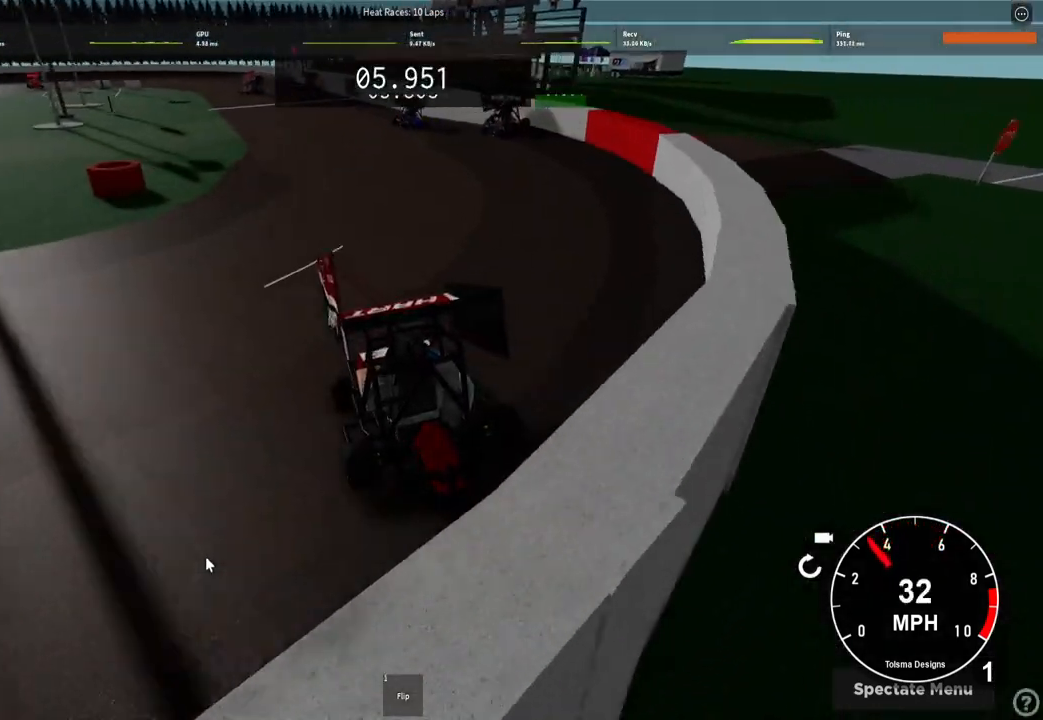
{"keys": ["w"], "events": []}
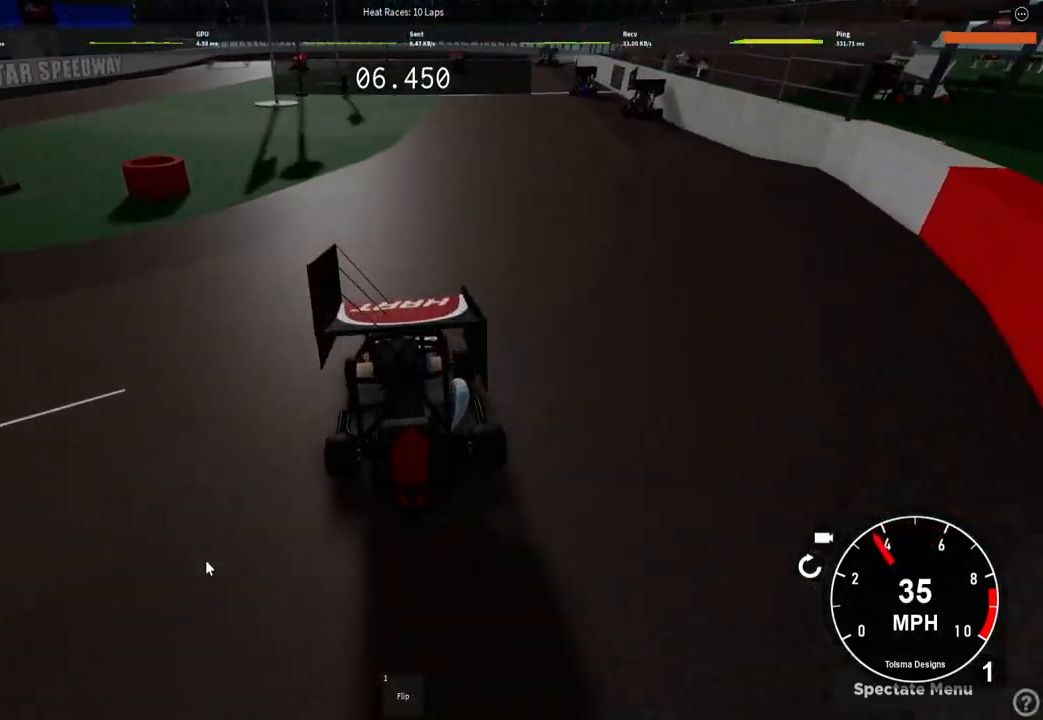
{"keys": ["w"], "events": [[350, "d", "down"], [483, "d", "up"]]}
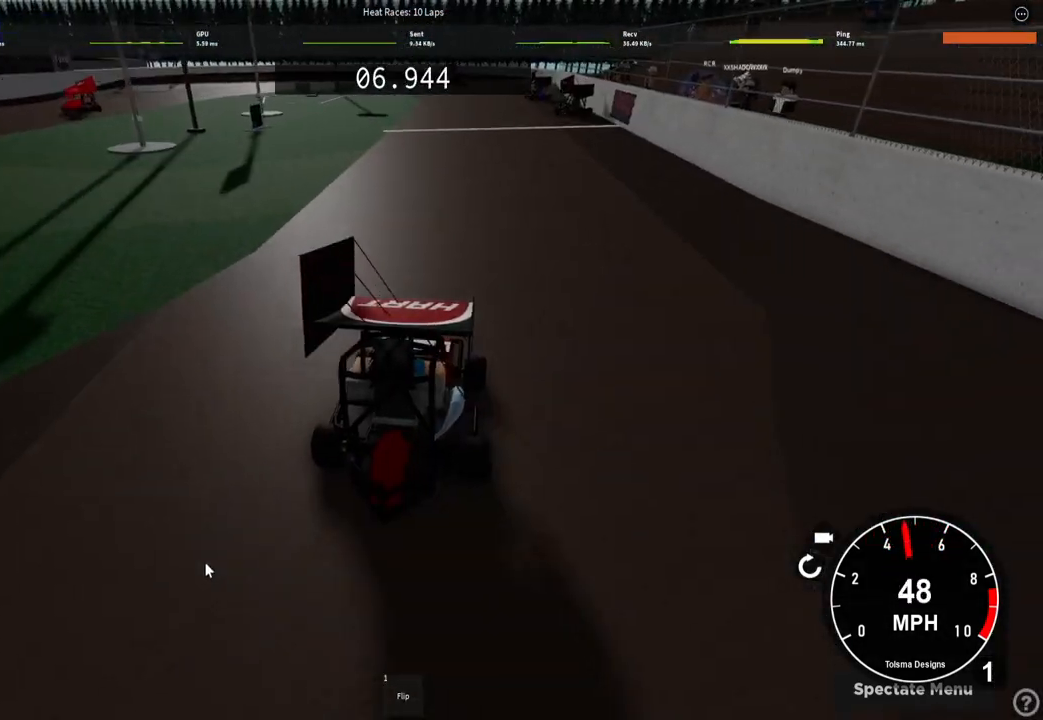
{"keys": ["w"], "events": [[183, "d", "down"], [300, "d", "up"]]}
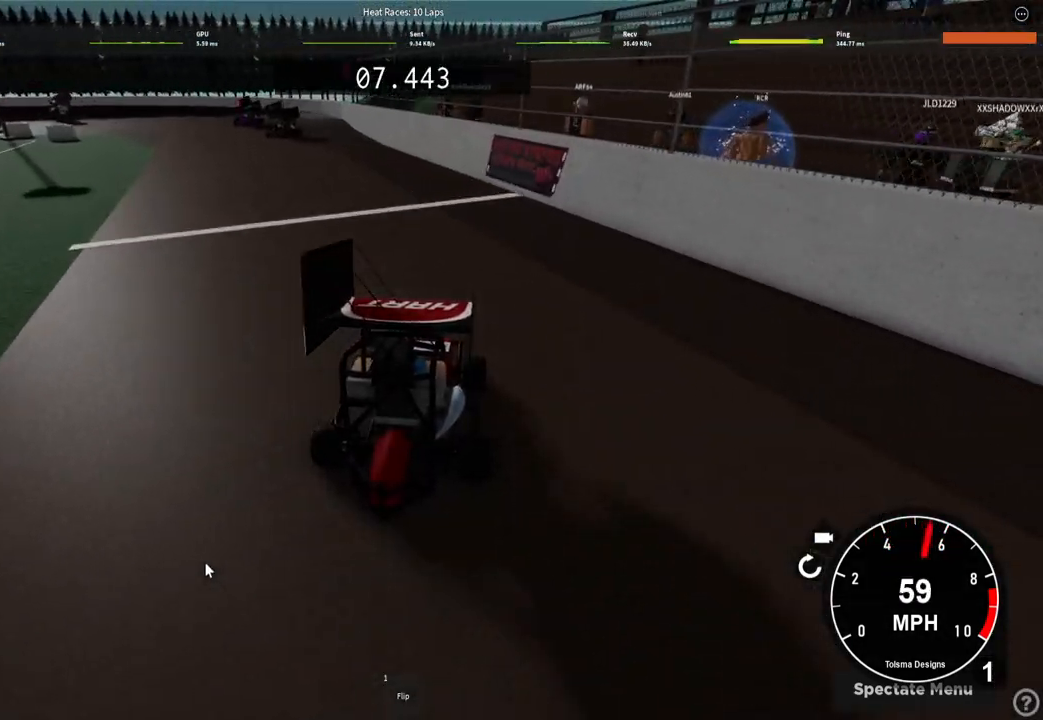
{"keys": ["a", "w"], "events": [[133, "a", "down"]]}
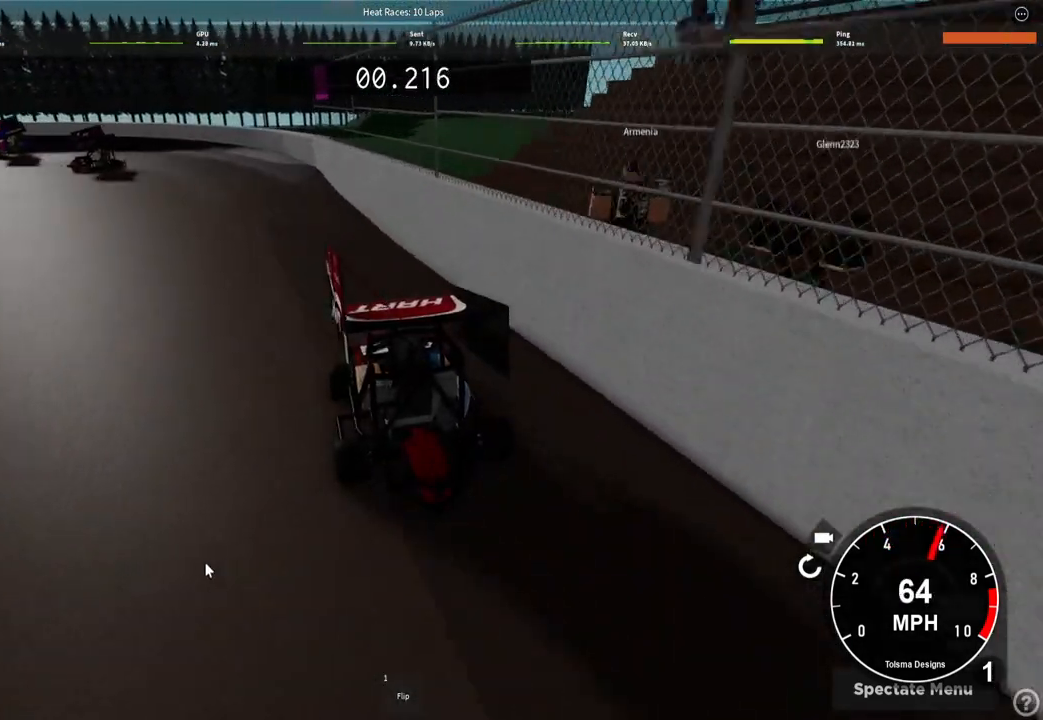
{"keys": ["a", "w"], "events": []}
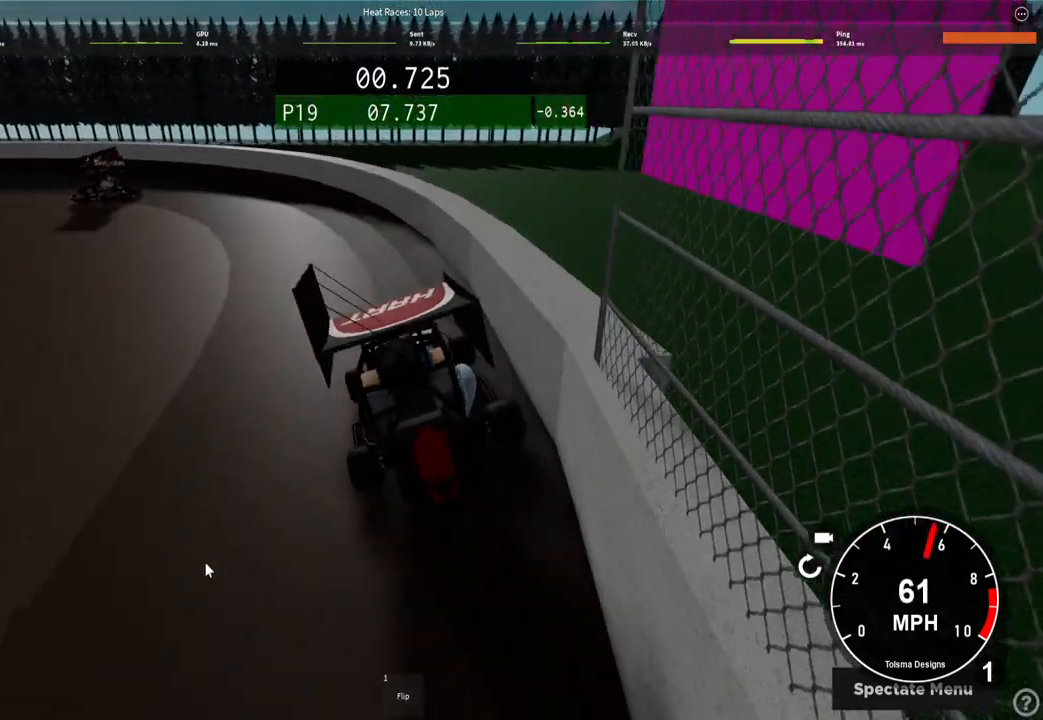
{"keys": ["a"], "events": [[33, "w", "up"]]}
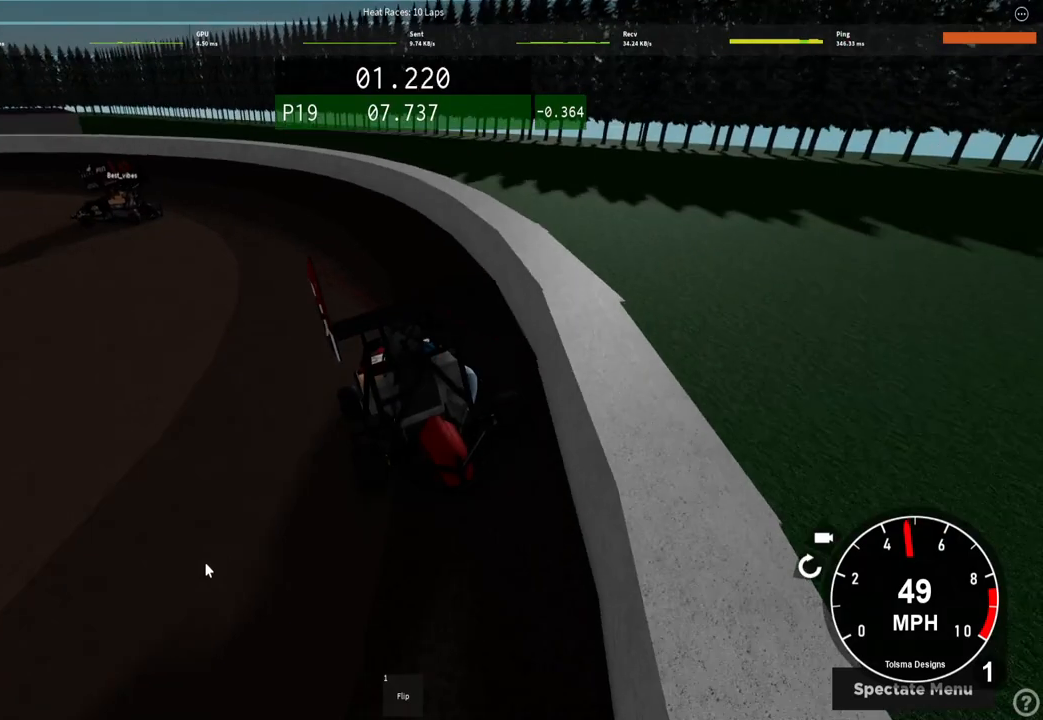
{"keys": ["a", "w"], "events": [[100, "w", "down"]]}
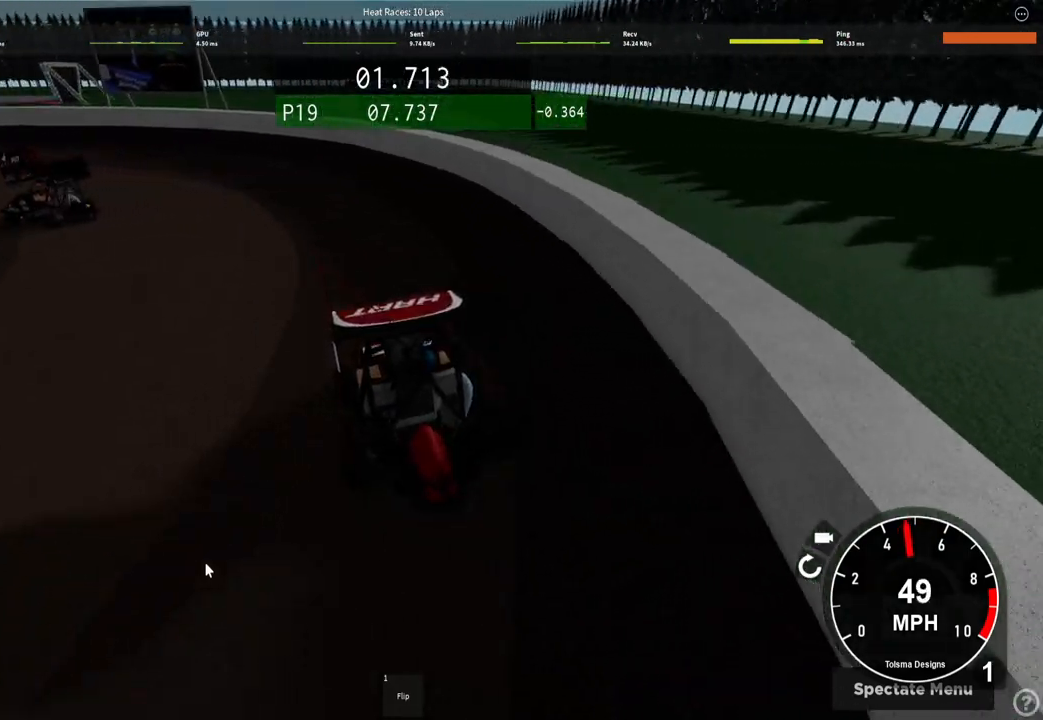
{"keys": ["a", "w"], "events": [[150, "w", "up"], [300, "w", "down"]]}
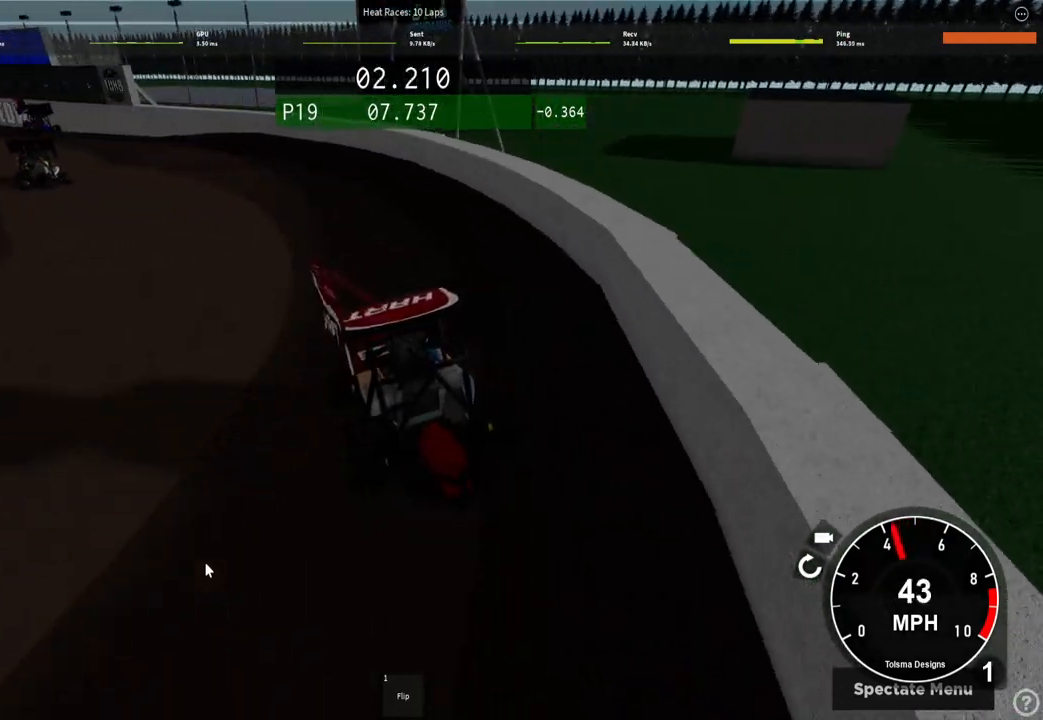
{"keys": ["w"], "events": [[300, "a", "up"]]}
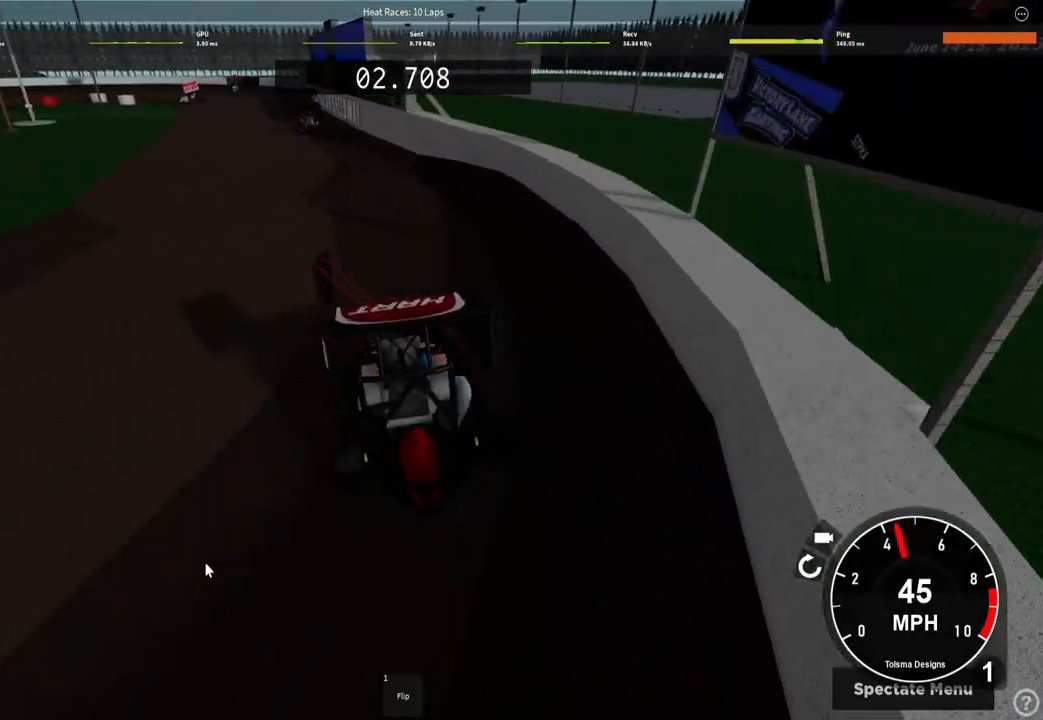
{"keys": ["w"], "events": [[67, "a", "down"], [183, "a", "up"]]}